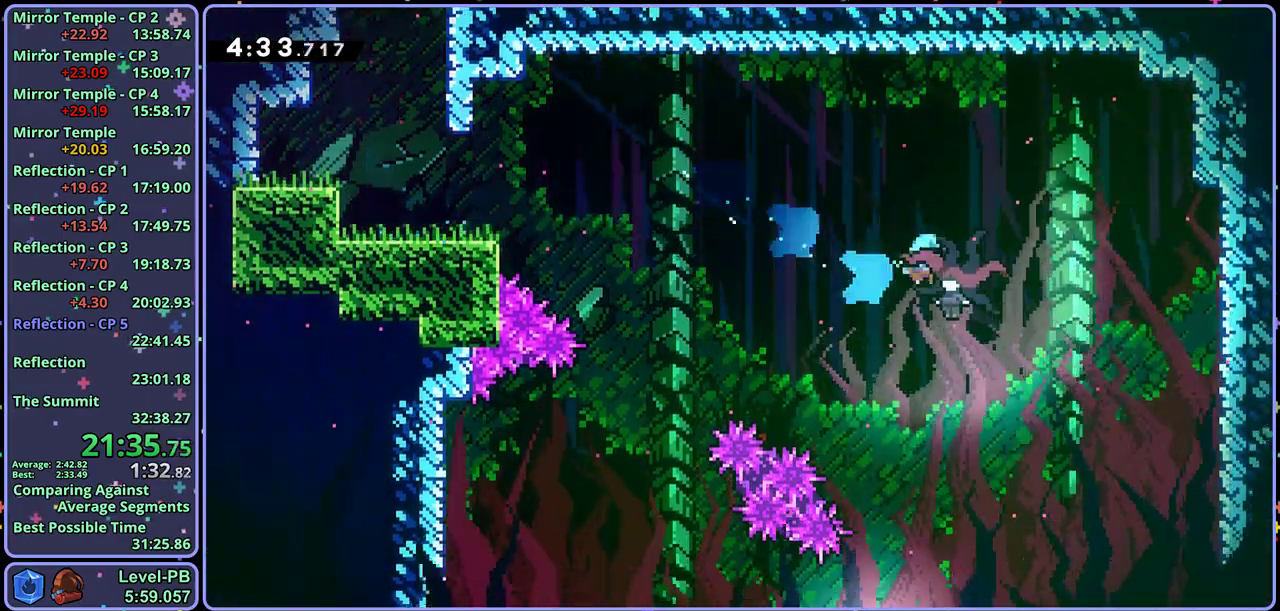
Gameplay with a controller (PlayStation layout); each line is a JSON object with the inputs held at the frame after it. "button_events" lists button changes between this image and that frame as [ms after this image, input, new state], when the widget could be followed in between (sticks are given only as held states). Not read: L2 R1 R2 right_stick.
{"buttons": [], "left_stick": "down-left", "button_events": []}
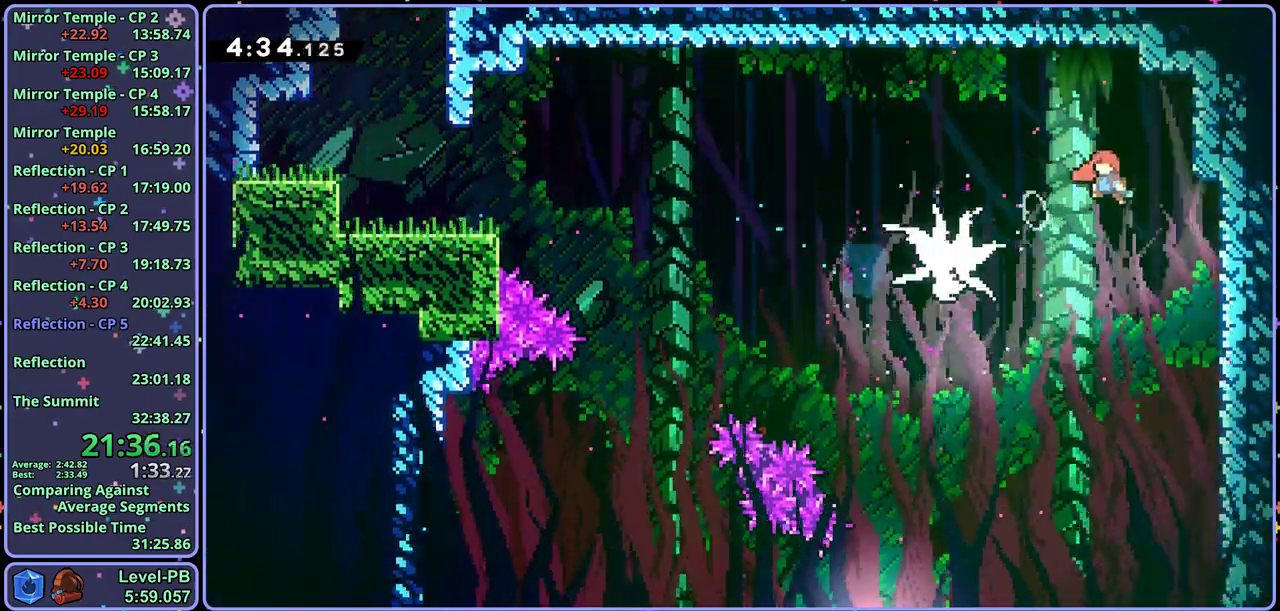
{"buttons": [], "left_stick": "down-left", "button_events": []}
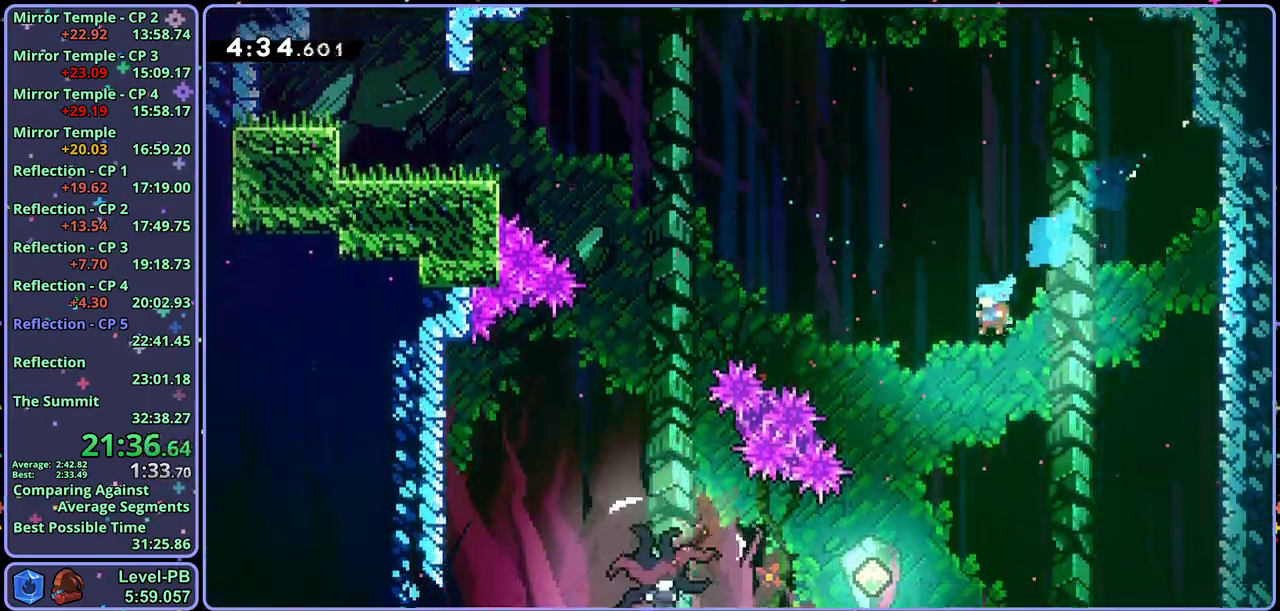
{"buttons": [], "left_stick": "left", "button_events": []}
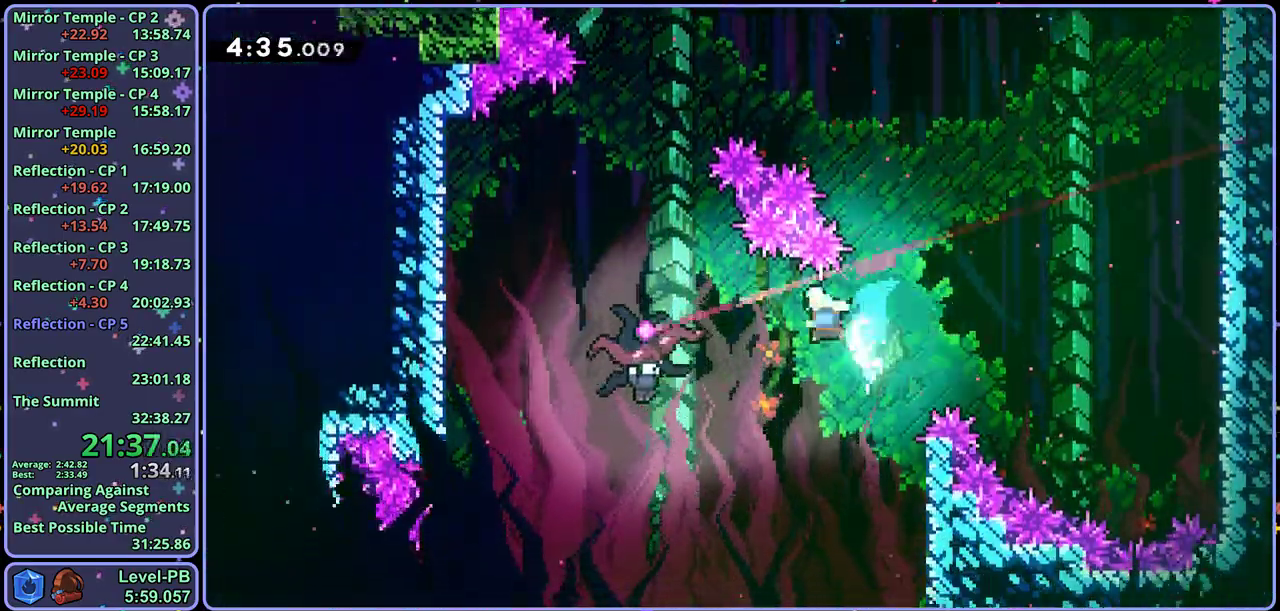
{"buttons": [], "left_stick": "left", "button_events": []}
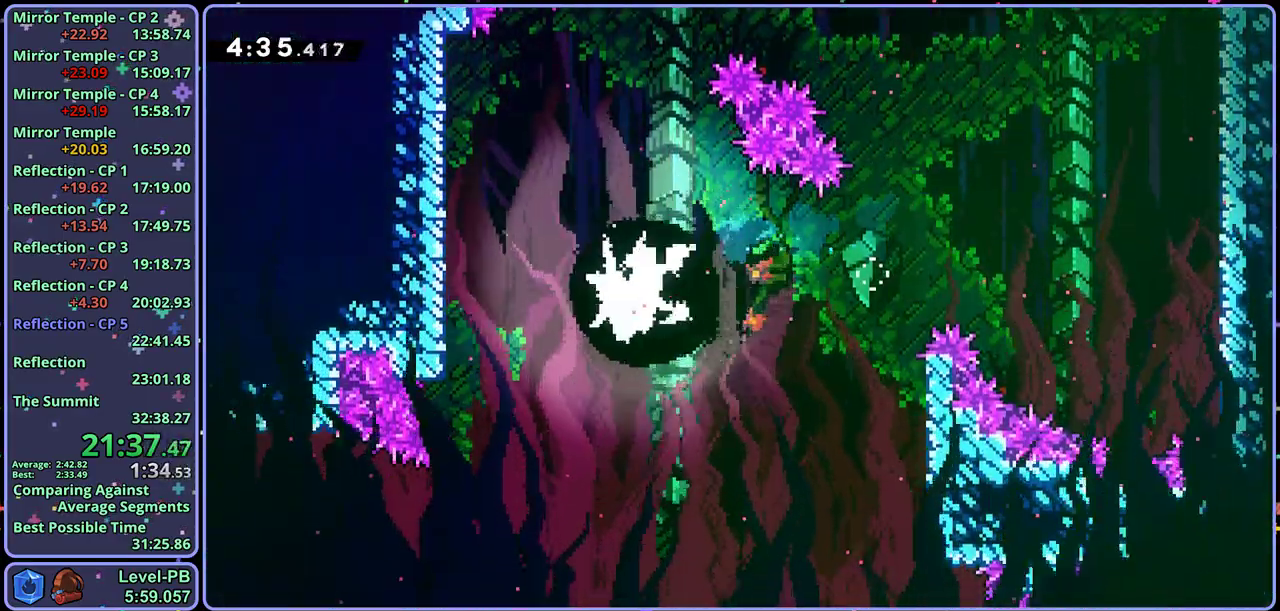
{"buttons": ["CROSS"], "left_stick": "down-right", "button_events": [[167, "CROSS", "down"]]}
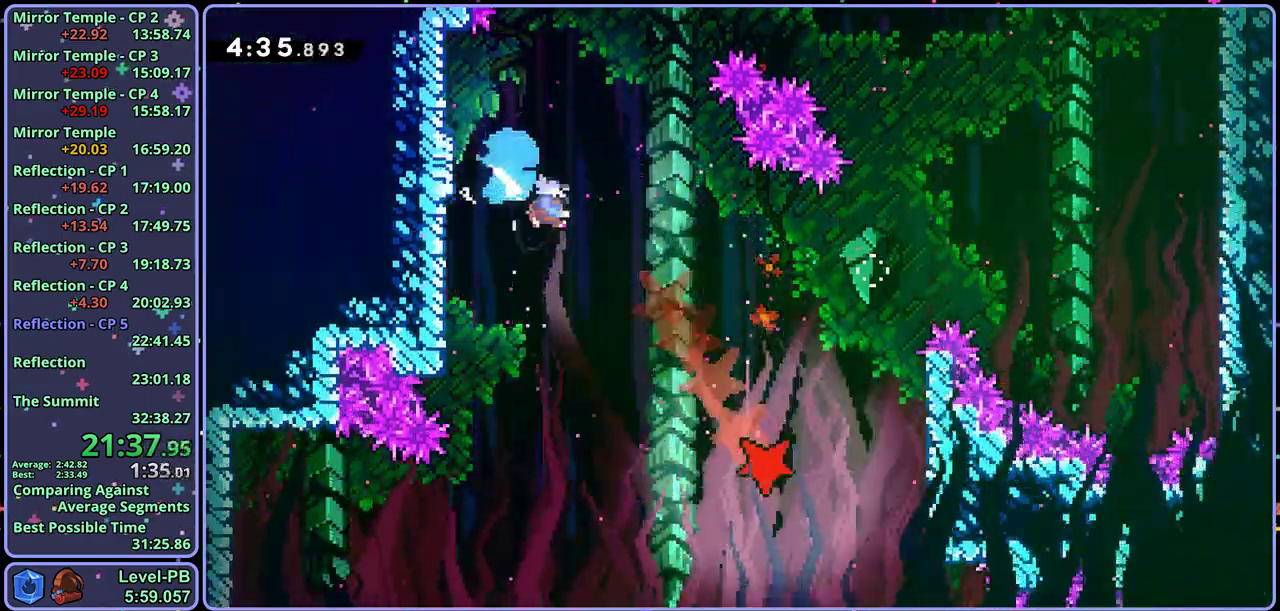
{"buttons": [], "left_stick": "down-right", "button_events": [[283, "CROSS", "up"]]}
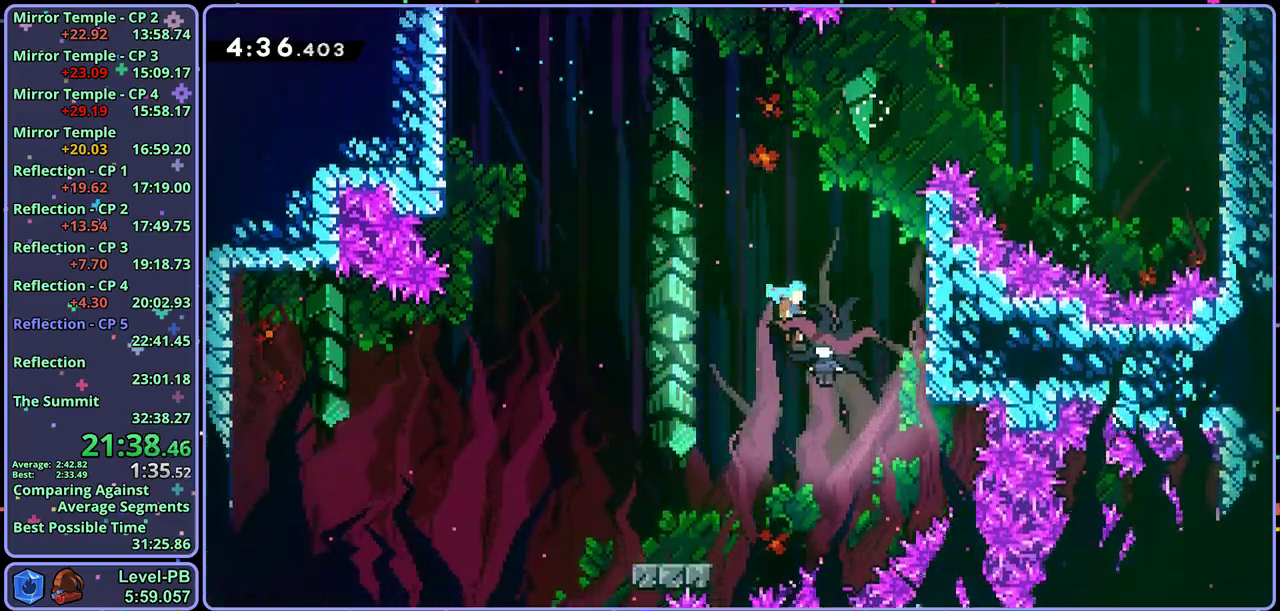
{"buttons": ["CROSS"], "left_stick": "down-left", "button_events": [[367, "CROSS", "down"]]}
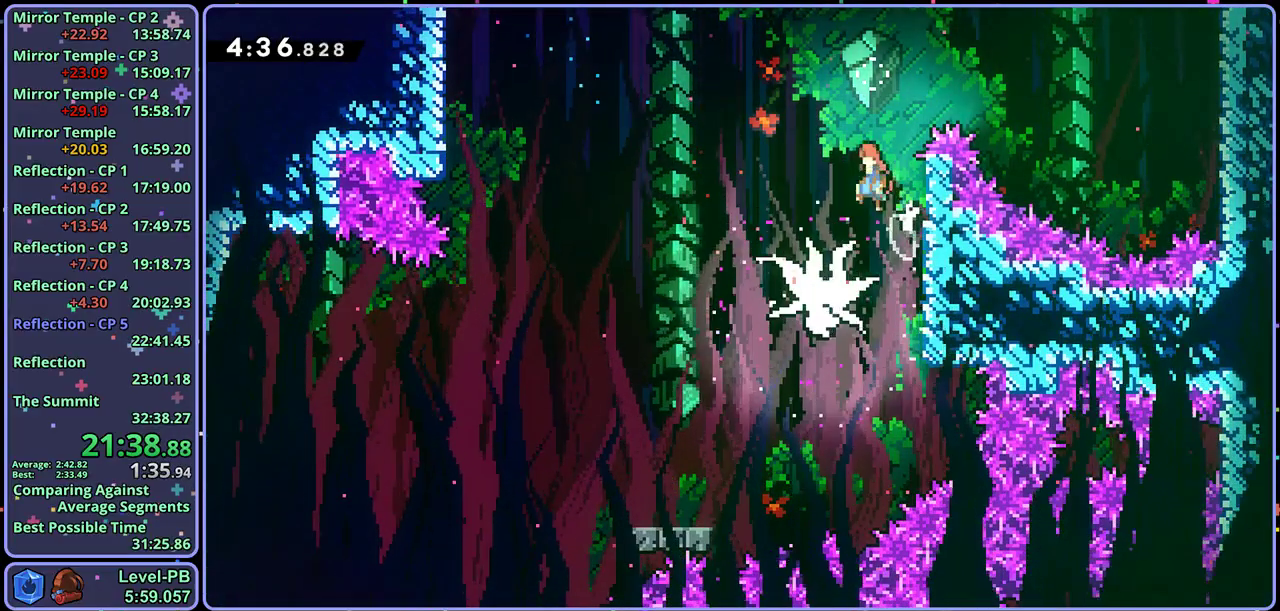
{"buttons": [], "left_stick": "down-left", "button_events": [[300, "CROSS", "up"]]}
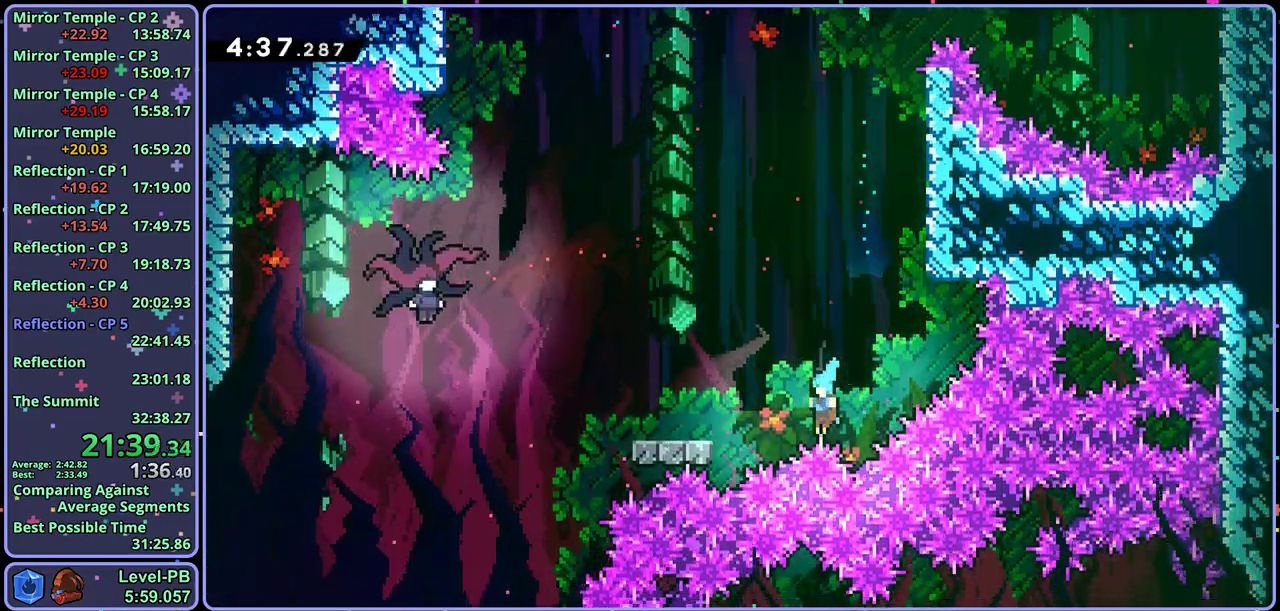
{"buttons": [], "left_stick": "center", "button_events": [[117, "CROSS", "down"], [200, "CROSS", "up"], [267, "CROSS", "down"], [333, "CROSS", "up"], [383, "CROSS", "down"], [483, "CROSS", "up"]]}
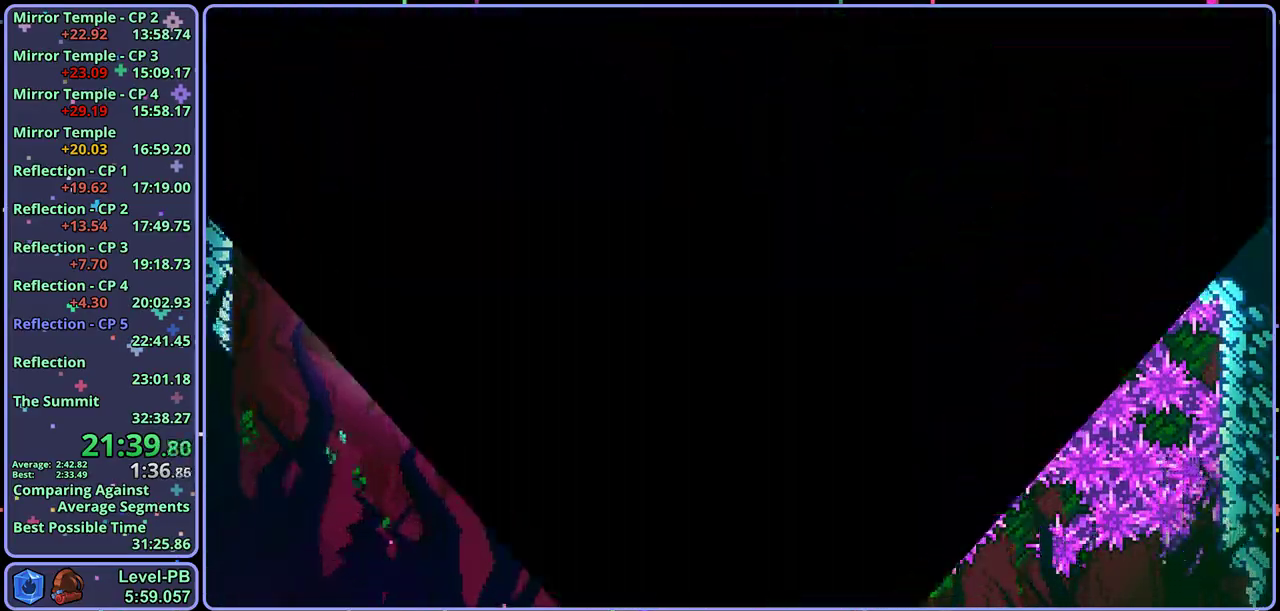
{"buttons": [], "left_stick": "down-right", "button_events": []}
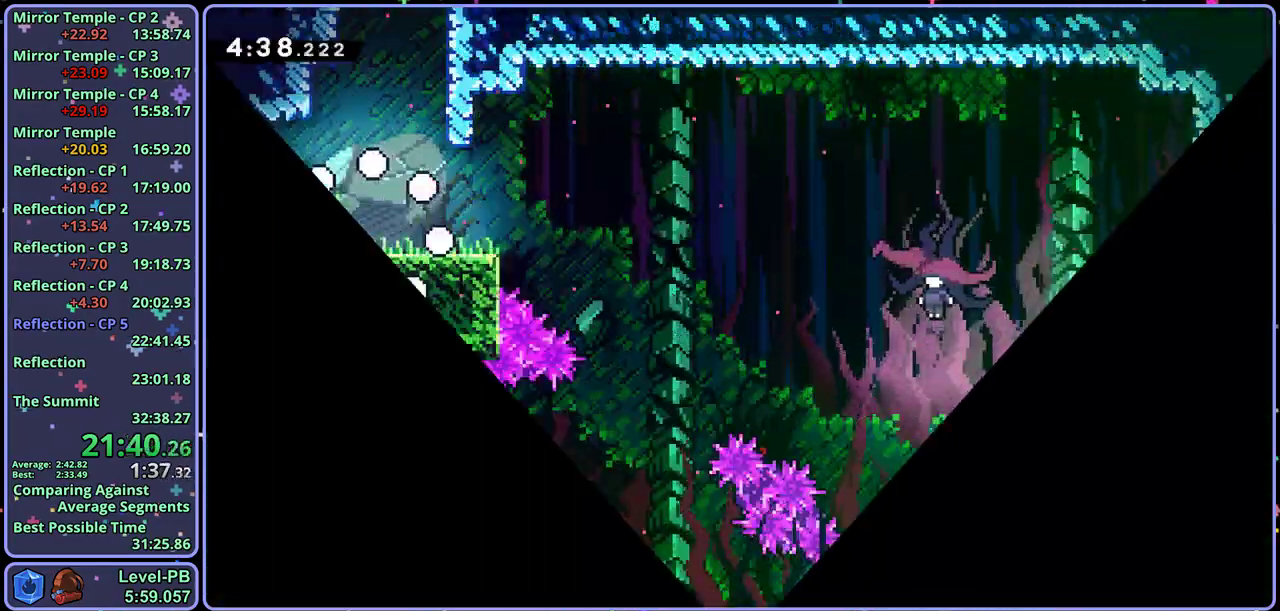
{"buttons": [], "left_stick": "down-right", "button_events": []}
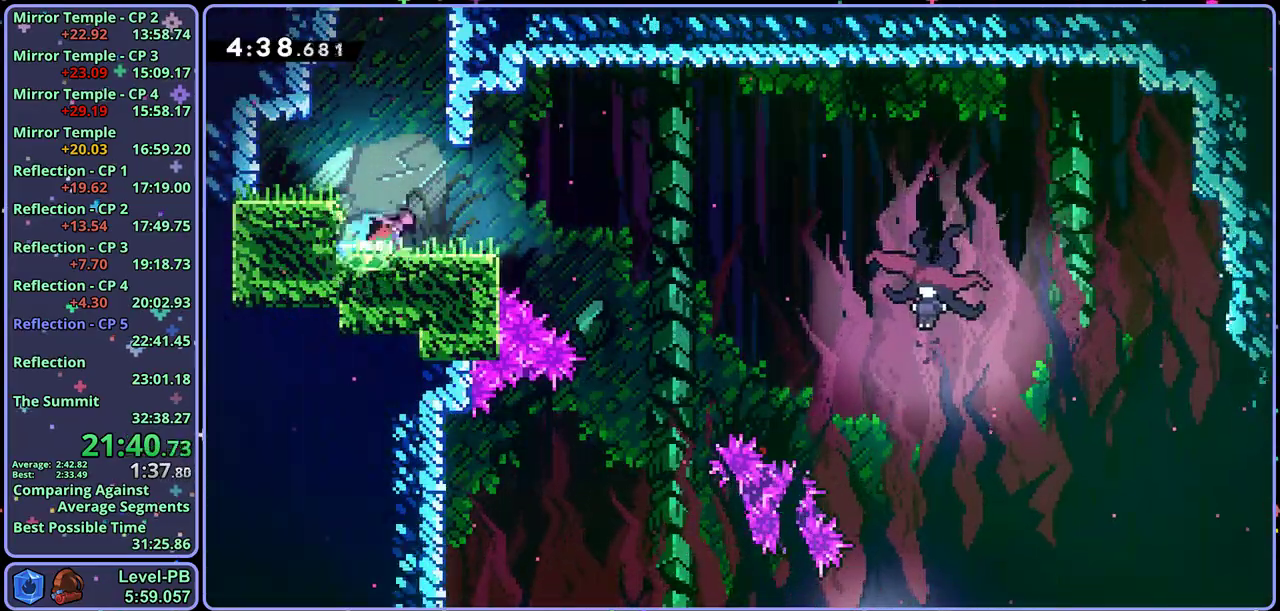
{"buttons": [], "left_stick": "down-right", "button_events": [[67, "CROSS", "down"], [350, "CROSS", "up"]]}
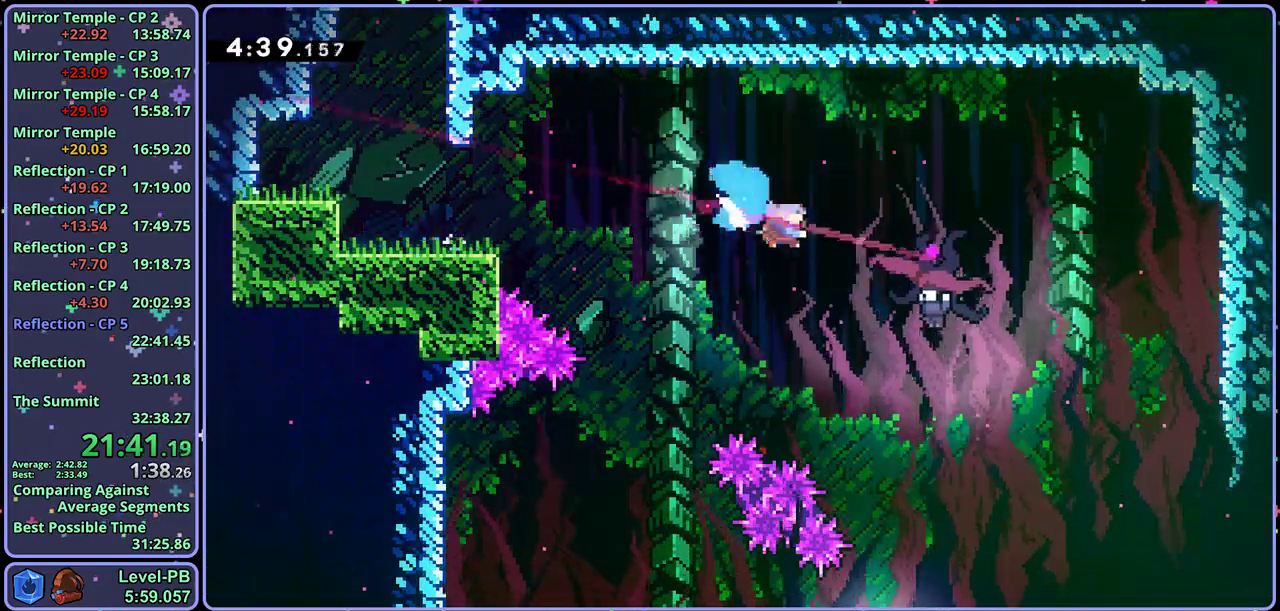
{"buttons": [], "left_stick": "down-left", "button_events": []}
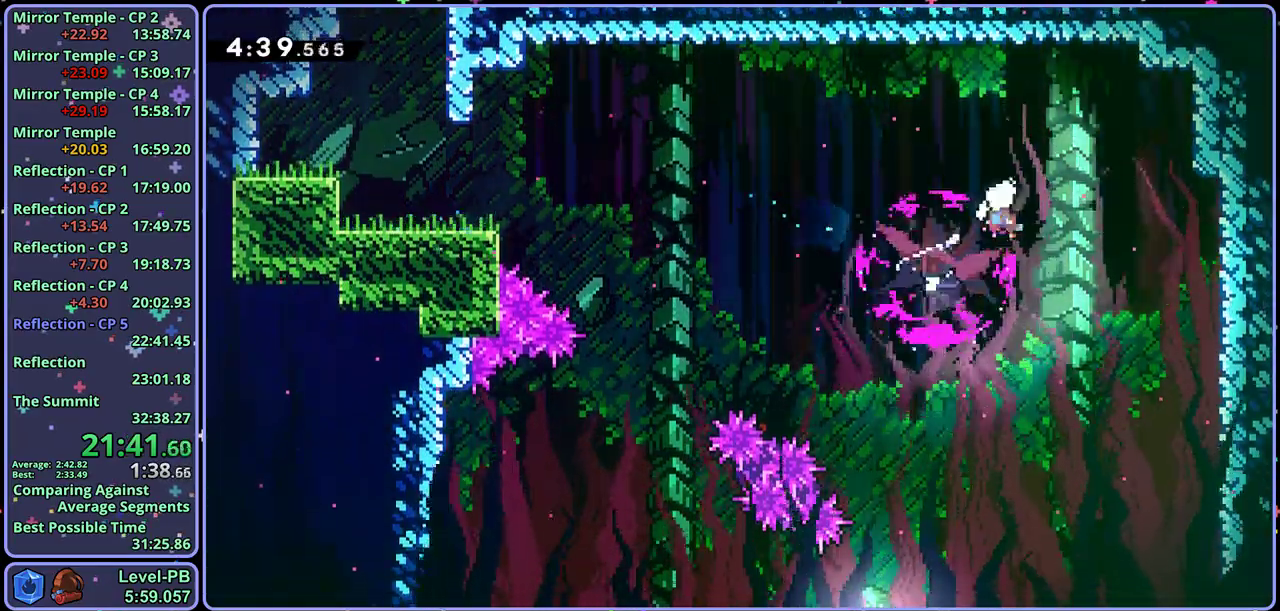
{"buttons": [], "left_stick": "down-left", "button_events": []}
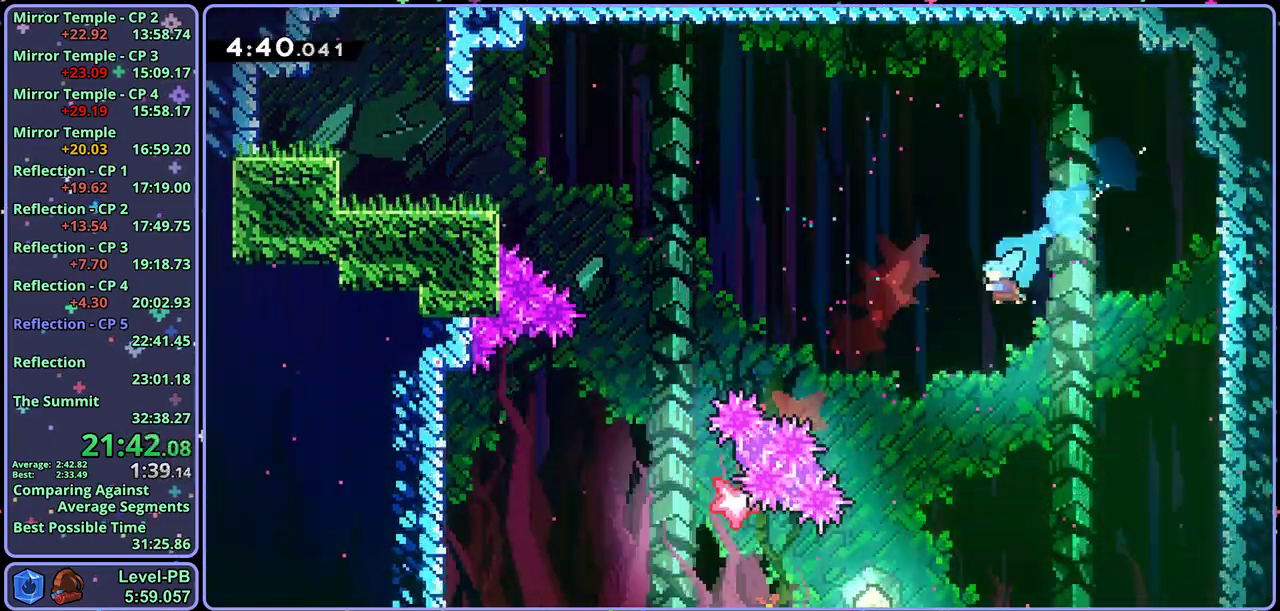
{"buttons": [], "left_stick": "left", "button_events": []}
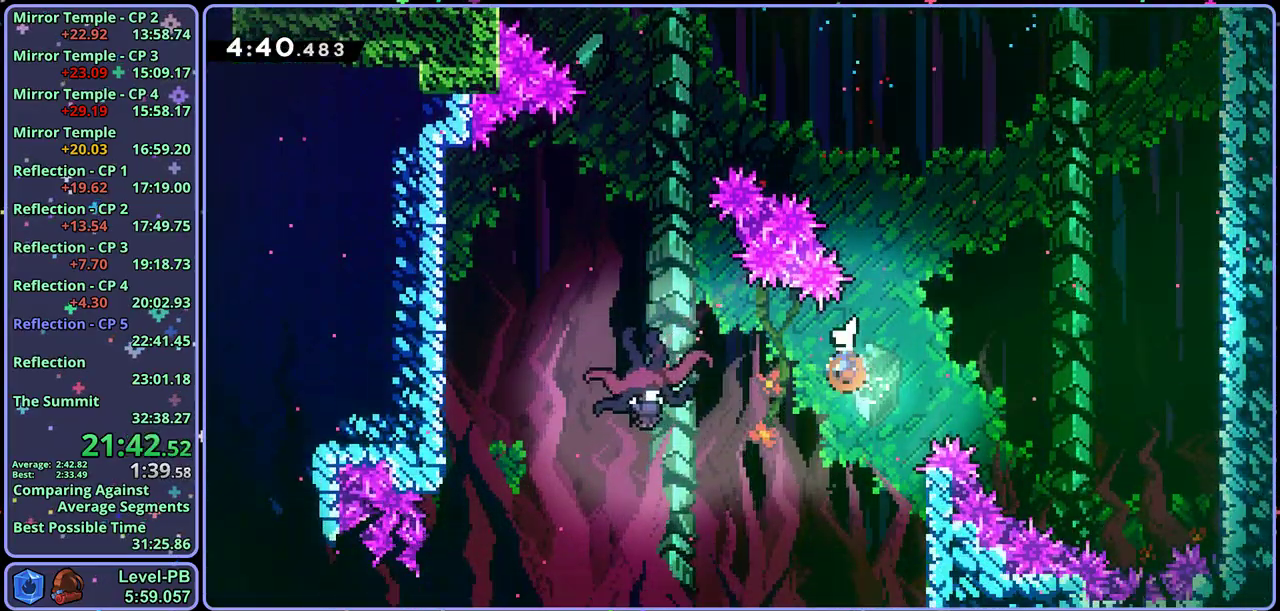
{"buttons": [], "left_stick": "left", "button_events": []}